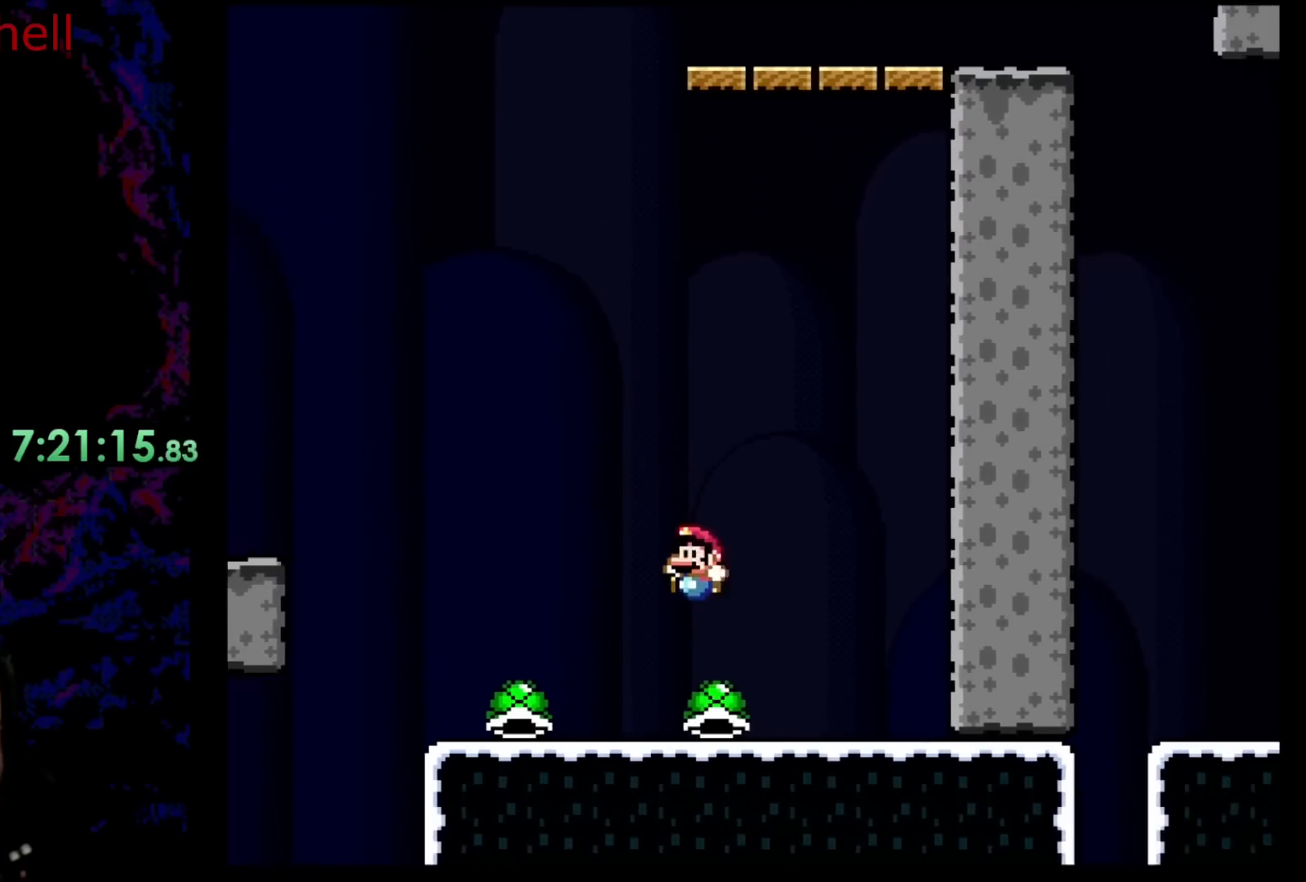
Gameplay with a controller (Nintendo layout); each line is a JSON object with the inputs held at the frame after it. "events" lists button and stick changes between this image and that frame as [ms after this image, input, new state], when the widget could be followed in between. Not read: L3 R3.
{"buttons": ["Y"], "events": [[17, "DPAD_LEFT", "down"], [17, "DPAD_UP", "up"], [200, "DPAD_LEFT", "up"], [267, "DPAD_RIGHT", "down"], [333, "DPAD_RIGHT", "up"]]}
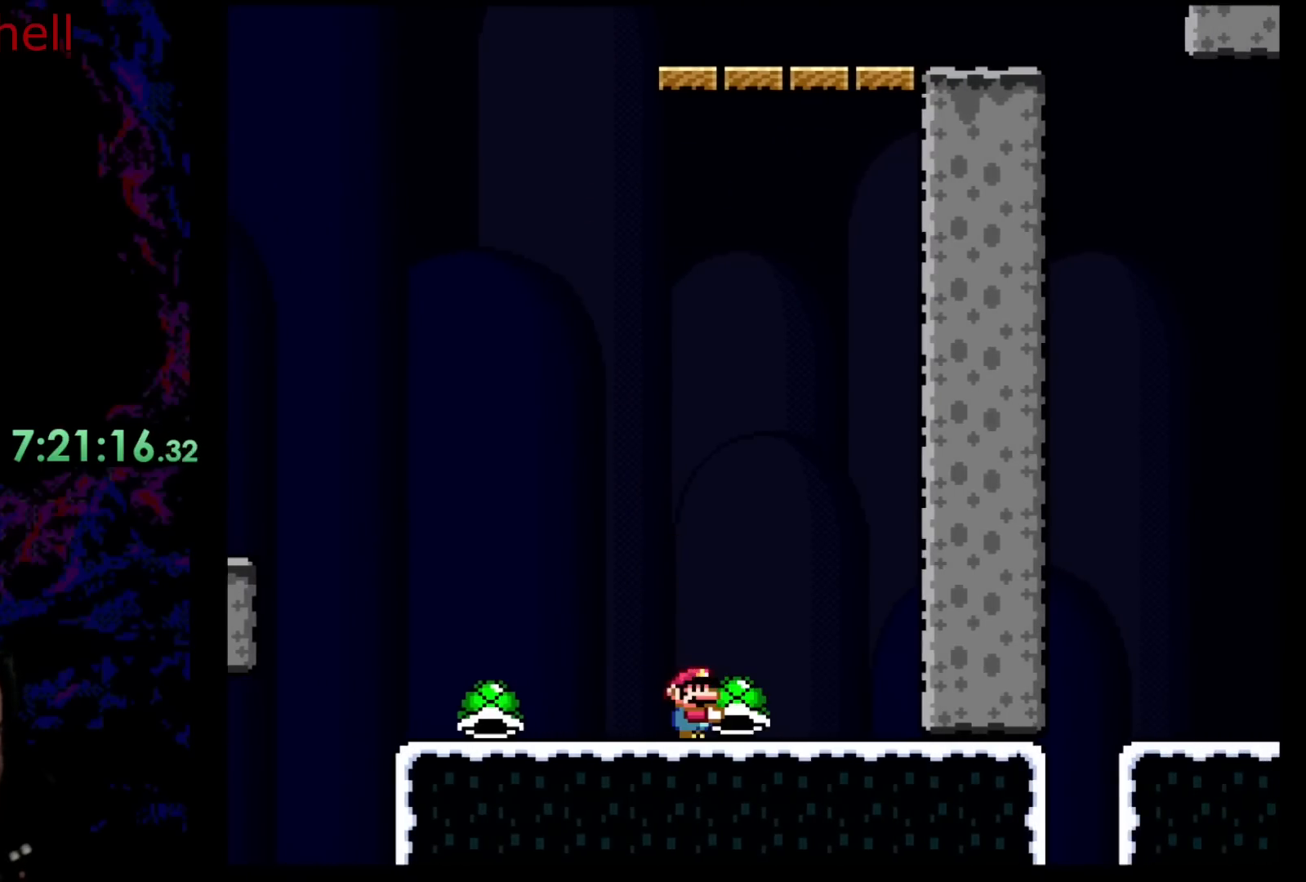
{"buttons": ["DPAD_DOWN", "DPAD_LEFT"], "events": [[267, "DPAD_DOWN", "down"], [400, "Y", "up"], [483, "DPAD_LEFT", "down"]]}
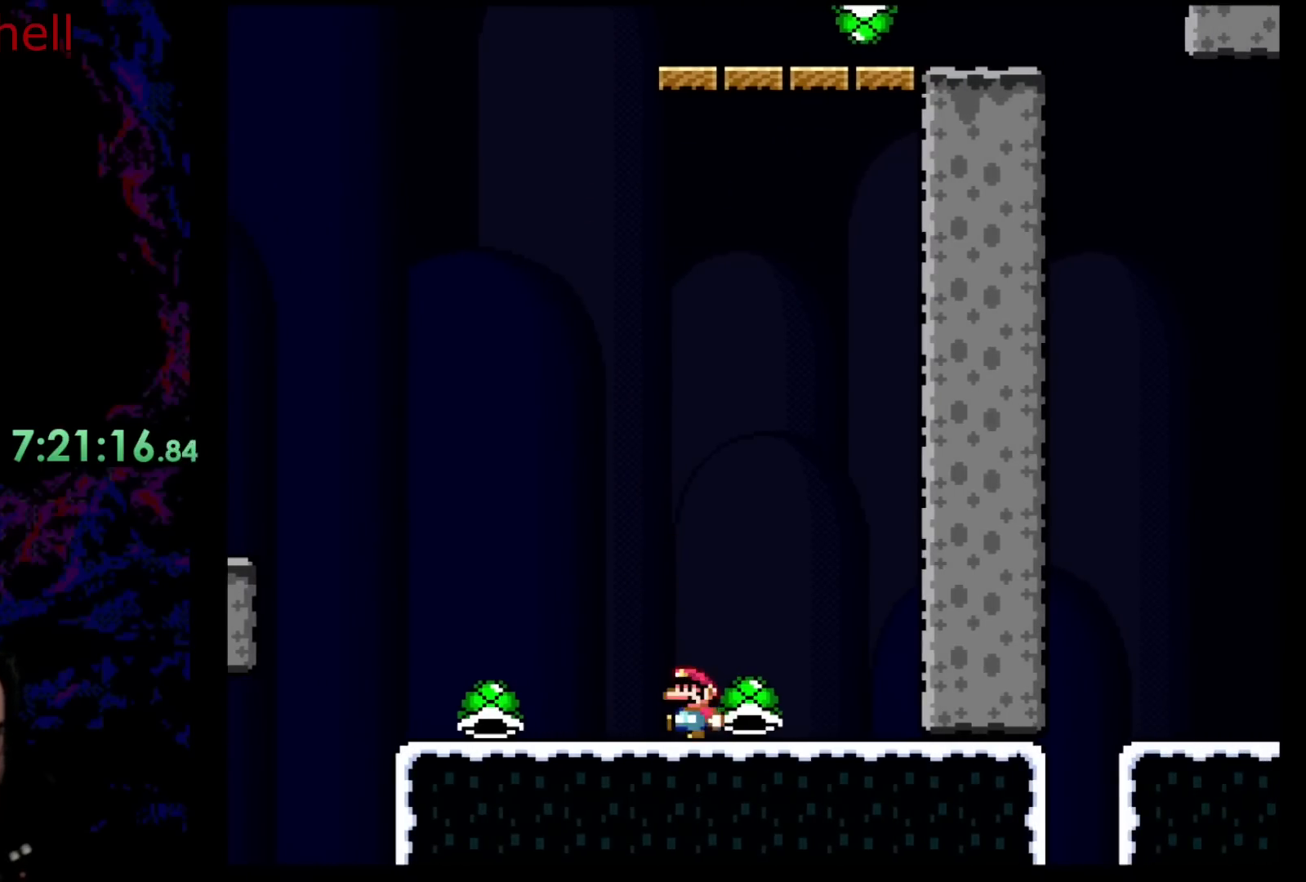
{"buttons": ["Y"], "events": [[17, "DPAD_DOWN", "up"], [17, "Y", "down"], [467, "DPAD_LEFT", "up"]]}
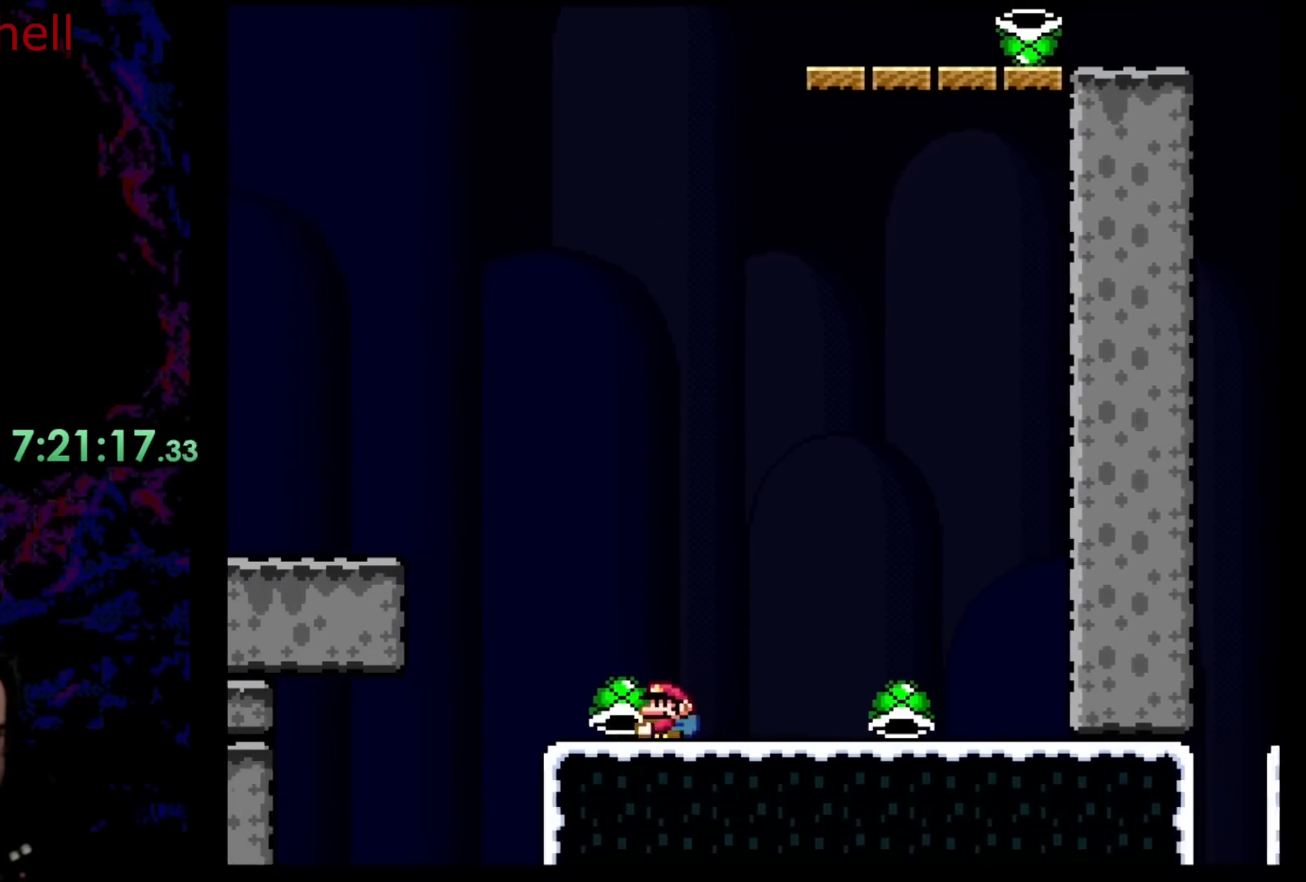
{"buttons": ["DPAD_UP", "DPAD_RIGHT"], "events": [[50, "DPAD_RIGHT", "down"], [133, "DPAD_UP", "down"], [433, "Y", "up"]]}
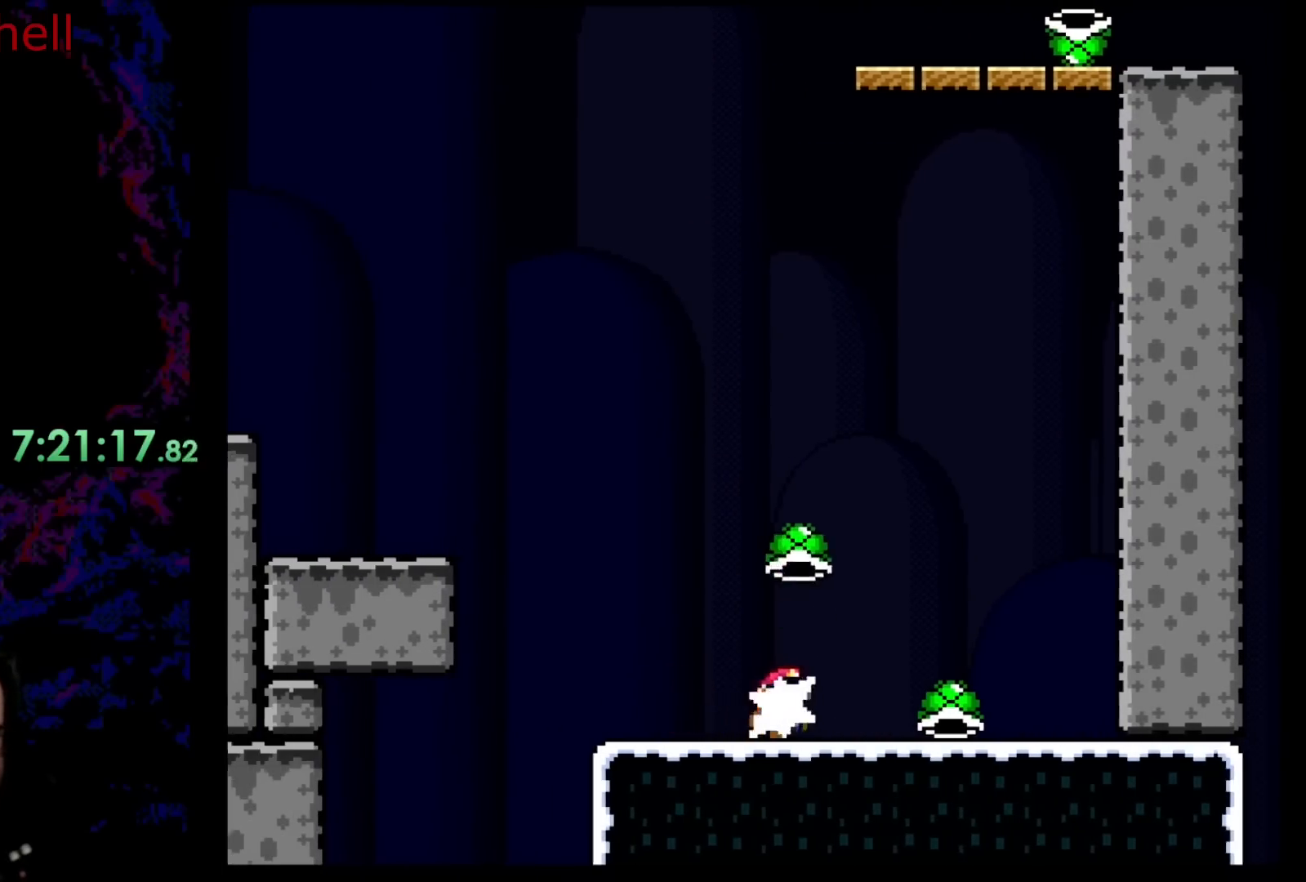
{"buttons": ["B", "Y"], "events": [[33, "Y", "down"], [250, "DPAD_UP", "up"], [283, "DPAD_UP", "down"], [300, "DPAD_LEFT", "down"], [300, "DPAD_RIGHT", "up"], [300, "DPAD_UP", "up"], [333, "B", "down"], [500, "DPAD_LEFT", "up"]]}
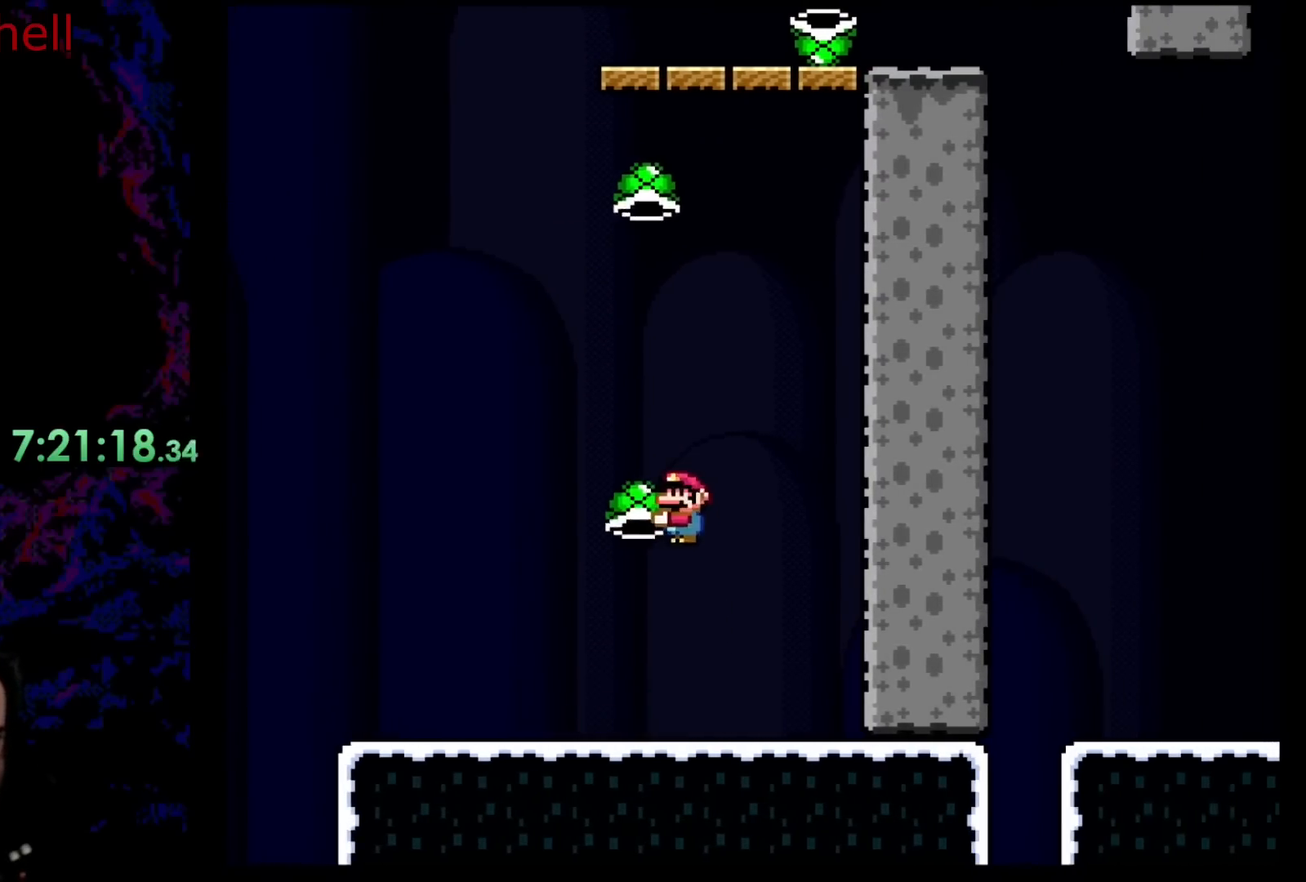
{"buttons": ["B", "Y", "DPAD_LEFT"], "events": [[67, "DPAD_RIGHT", "down"], [233, "Y", "up"], [317, "DPAD_RIGHT", "up"], [383, "DPAD_LEFT", "down"], [383, "Y", "down"]]}
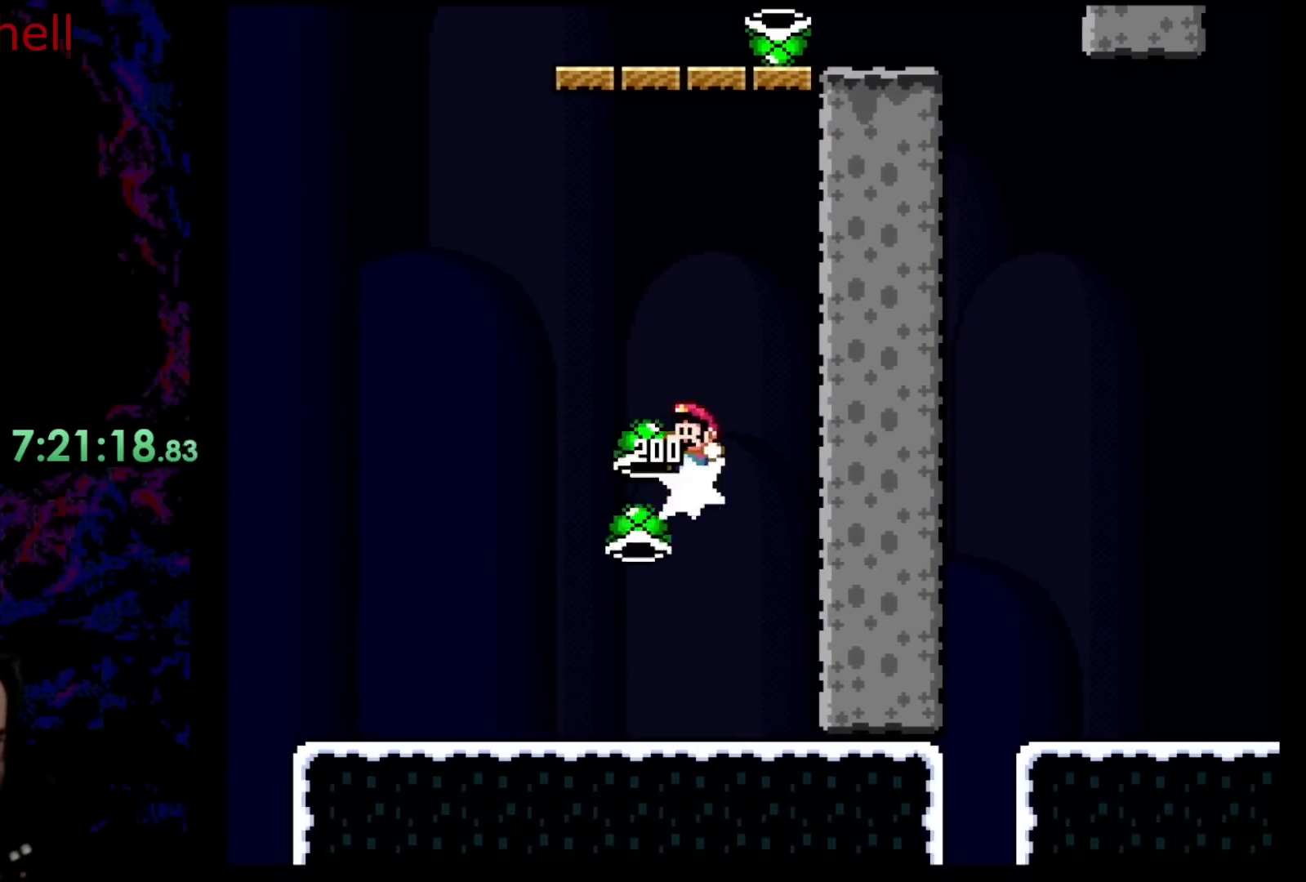
{"buttons": ["B", "DPAD_RIGHT"], "events": [[100, "DPAD_LEFT", "up"], [300, "DPAD_RIGHT", "down"], [467, "Y", "up"]]}
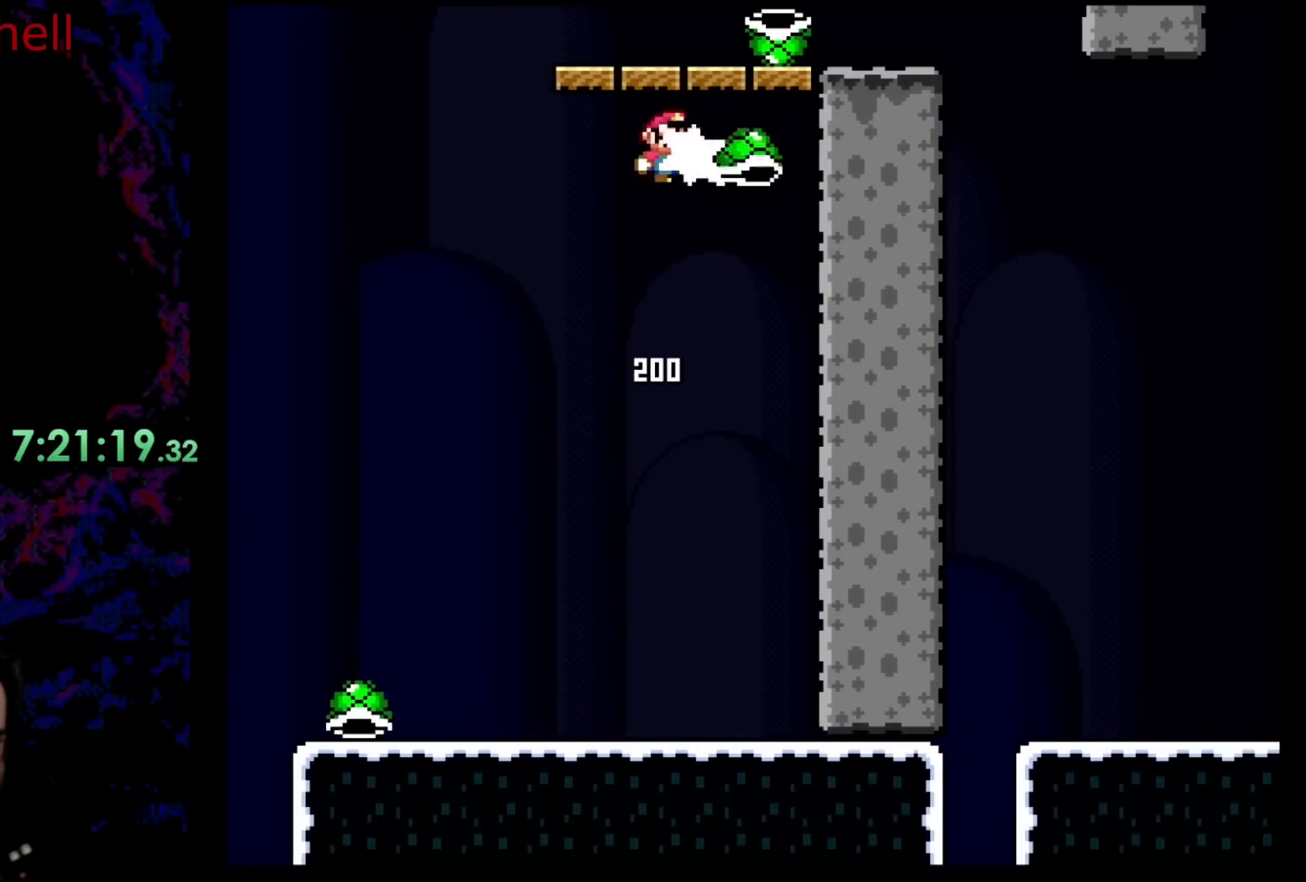
{"buttons": ["B", "Y", "DPAD_RIGHT"], "events": [[100, "DPAD_DOWN", "down"], [100, "DPAD_RIGHT", "up"], [133, "DPAD_DOWN", "up"], [133, "DPAD_LEFT", "down"], [133, "Y", "down"], [200, "DPAD_LEFT", "up"], [200, "DPAD_RIGHT", "down"]]}
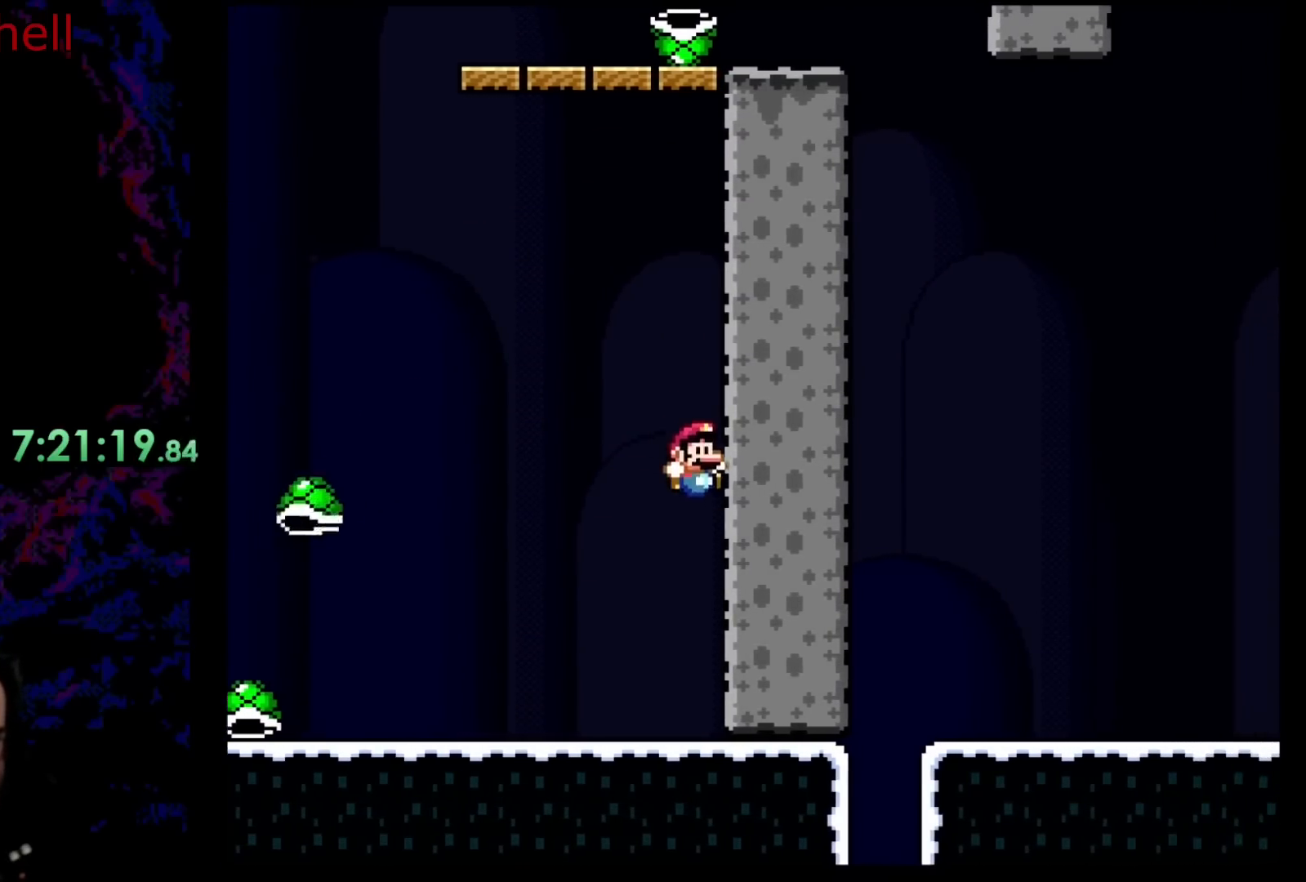
{"buttons": ["Y", "DPAD_LEFT"], "events": [[17, "DPAD_DOWN", "down"], [33, "DPAD_DOWN", "up"], [33, "DPAD_LEFT", "down"], [33, "DPAD_RIGHT", "up"], [200, "DPAD_LEFT", "up"], [250, "B", "up"], [467, "DPAD_LEFT", "down"]]}
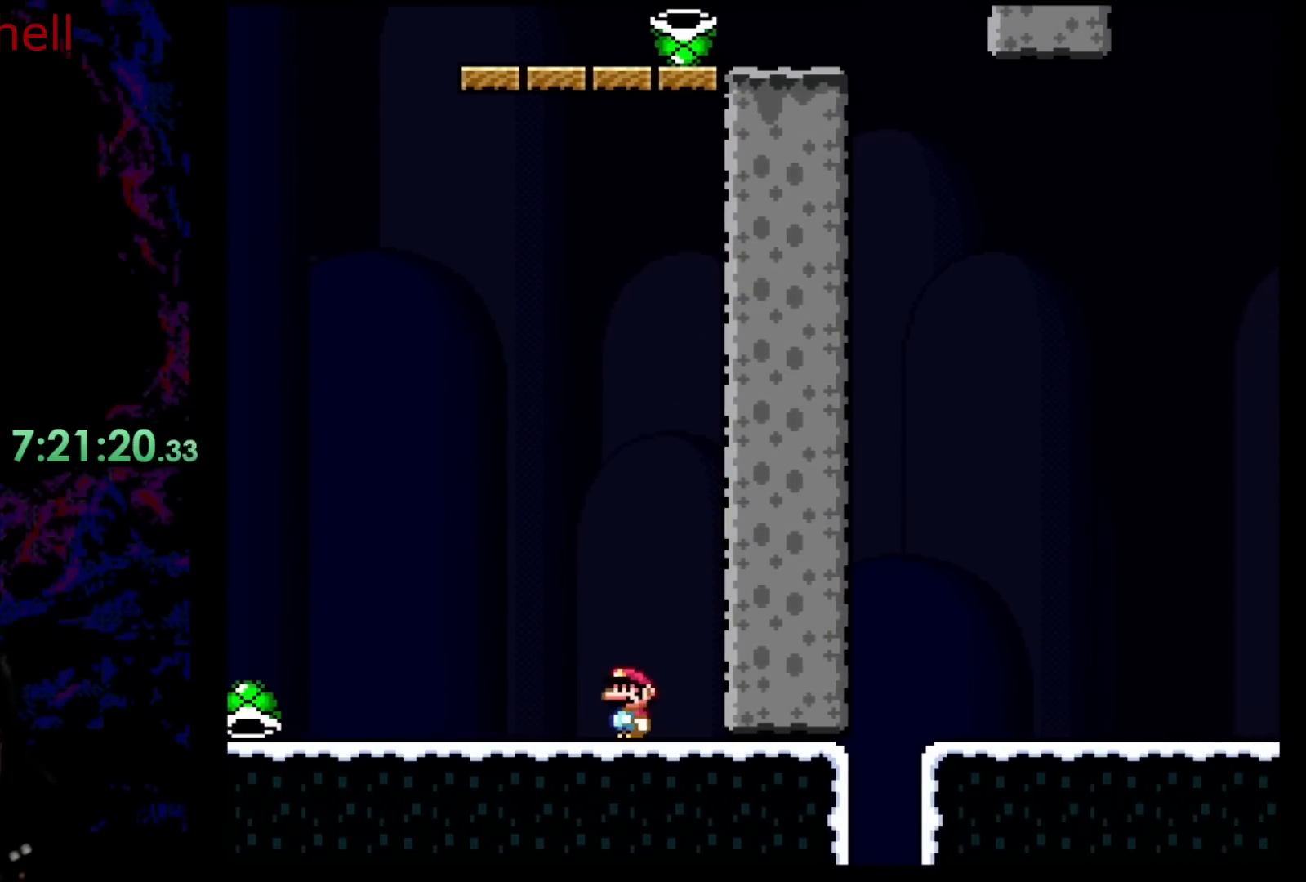
{"buttons": ["Y", "DPAD_LEFT"], "events": []}
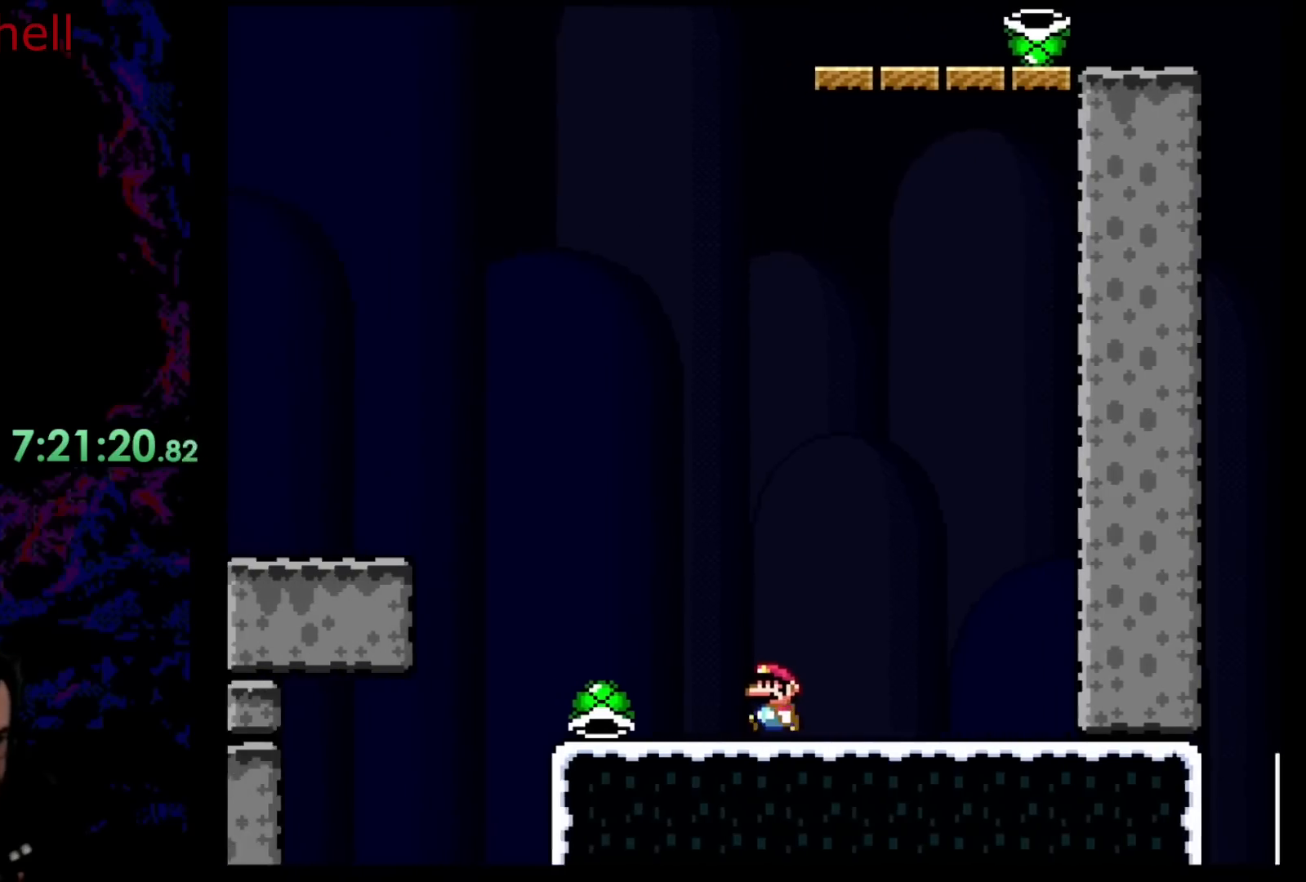
{"buttons": ["Y", "DPAD_LEFT"], "events": [[250, "B", "down"], [500, "B", "up"]]}
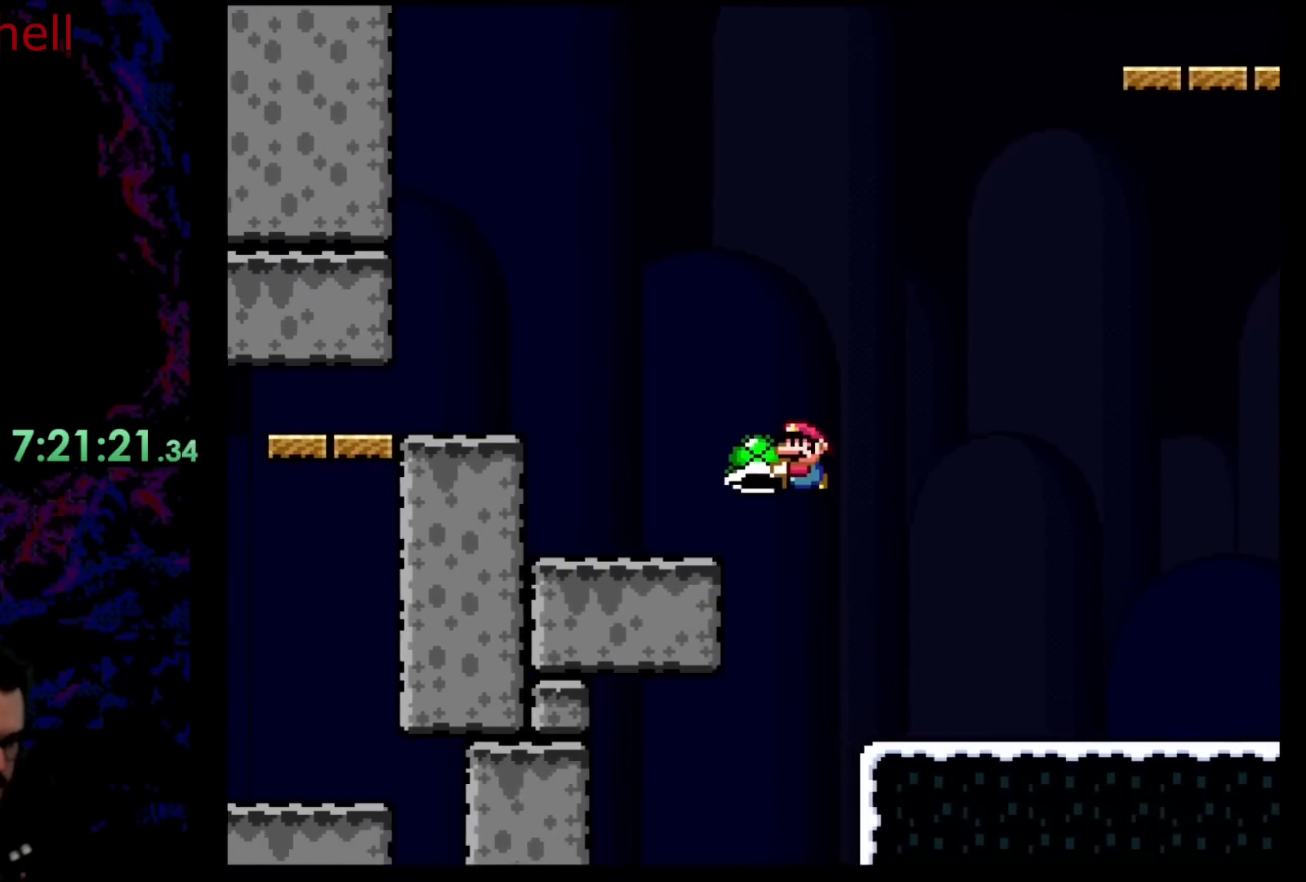
{"buttons": ["B", "Y", "DPAD_LEFT"], "events": [[333, "B", "down"]]}
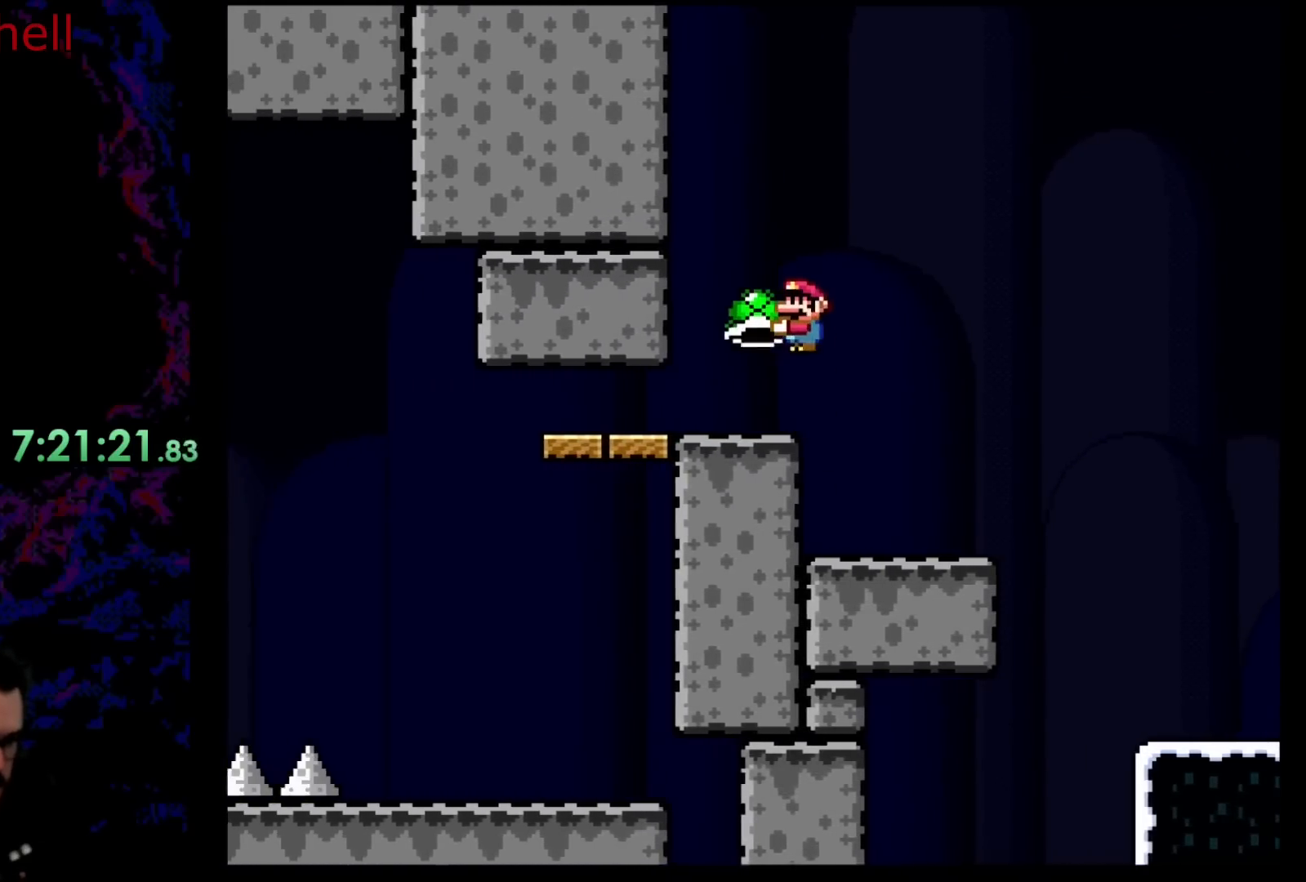
{"buttons": ["Y", "DPAD_LEFT"], "events": [[250, "B", "up"]]}
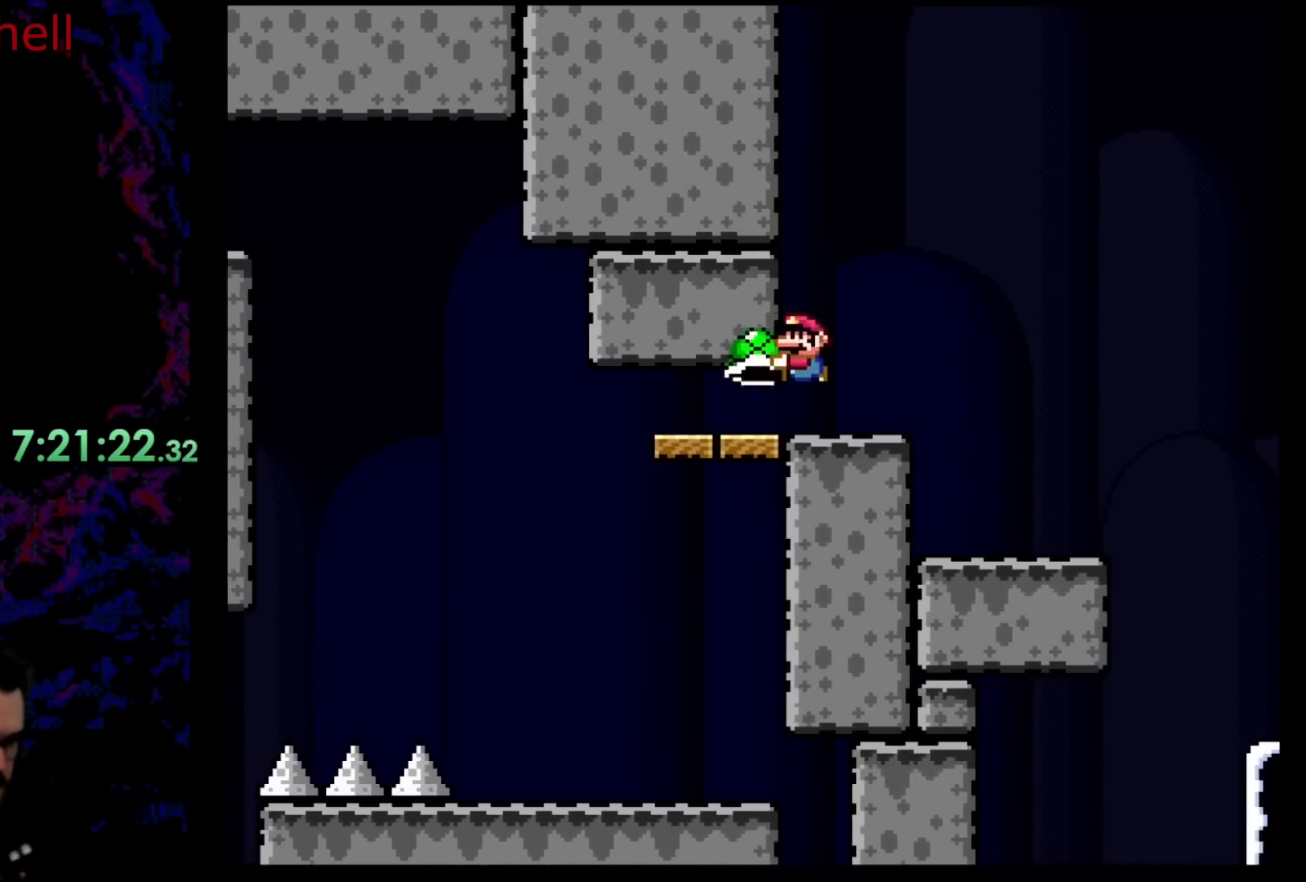
{"buttons": ["B", "Y", "DPAD_RIGHT"], "events": [[300, "DPAD_DOWN", "down"], [317, "B", "down"], [317, "DPAD_DOWN", "up"], [317, "DPAD_LEFT", "up"], [317, "DPAD_RIGHT", "down"]]}
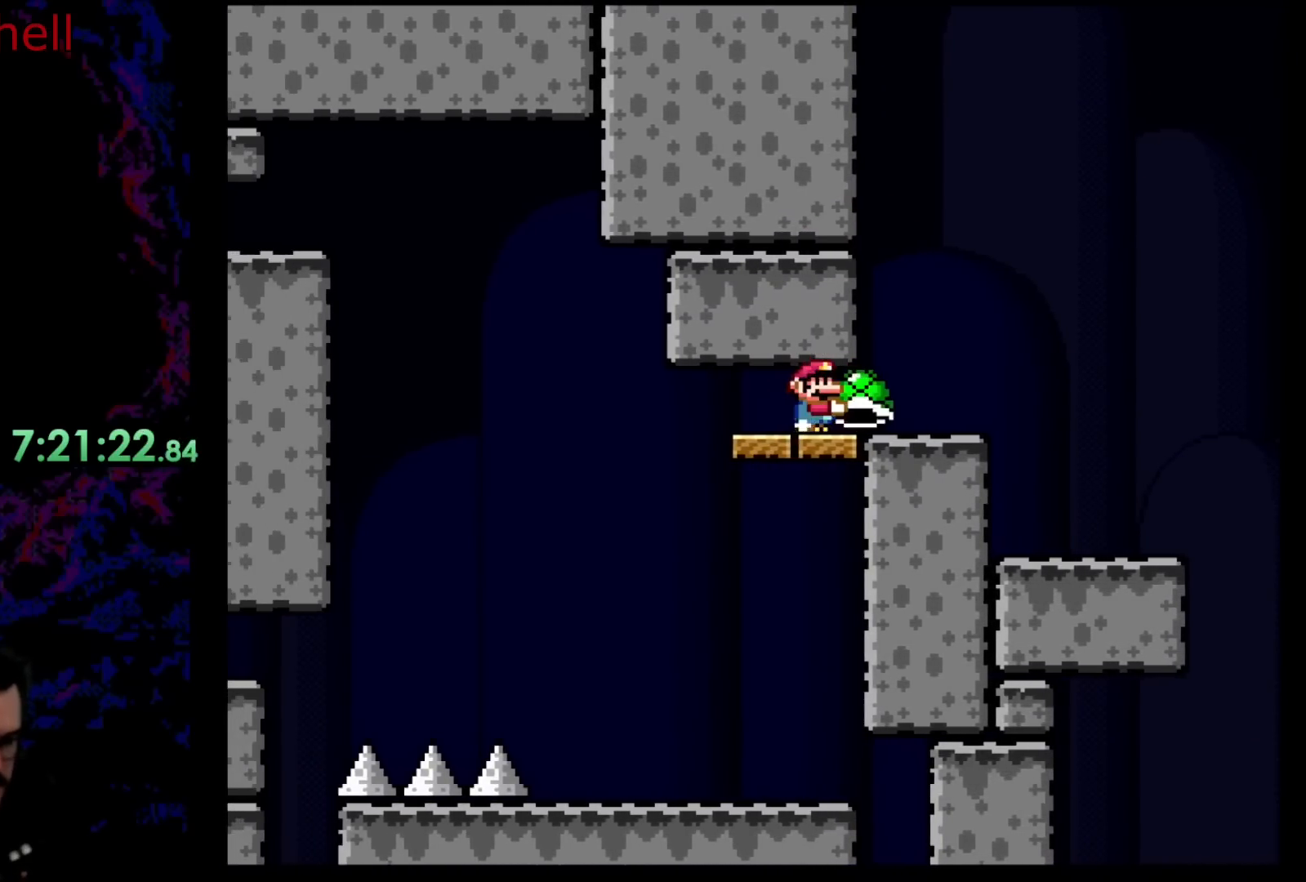
{"buttons": ["Y", "DPAD_RIGHT"], "events": [[250, "B", "up"]]}
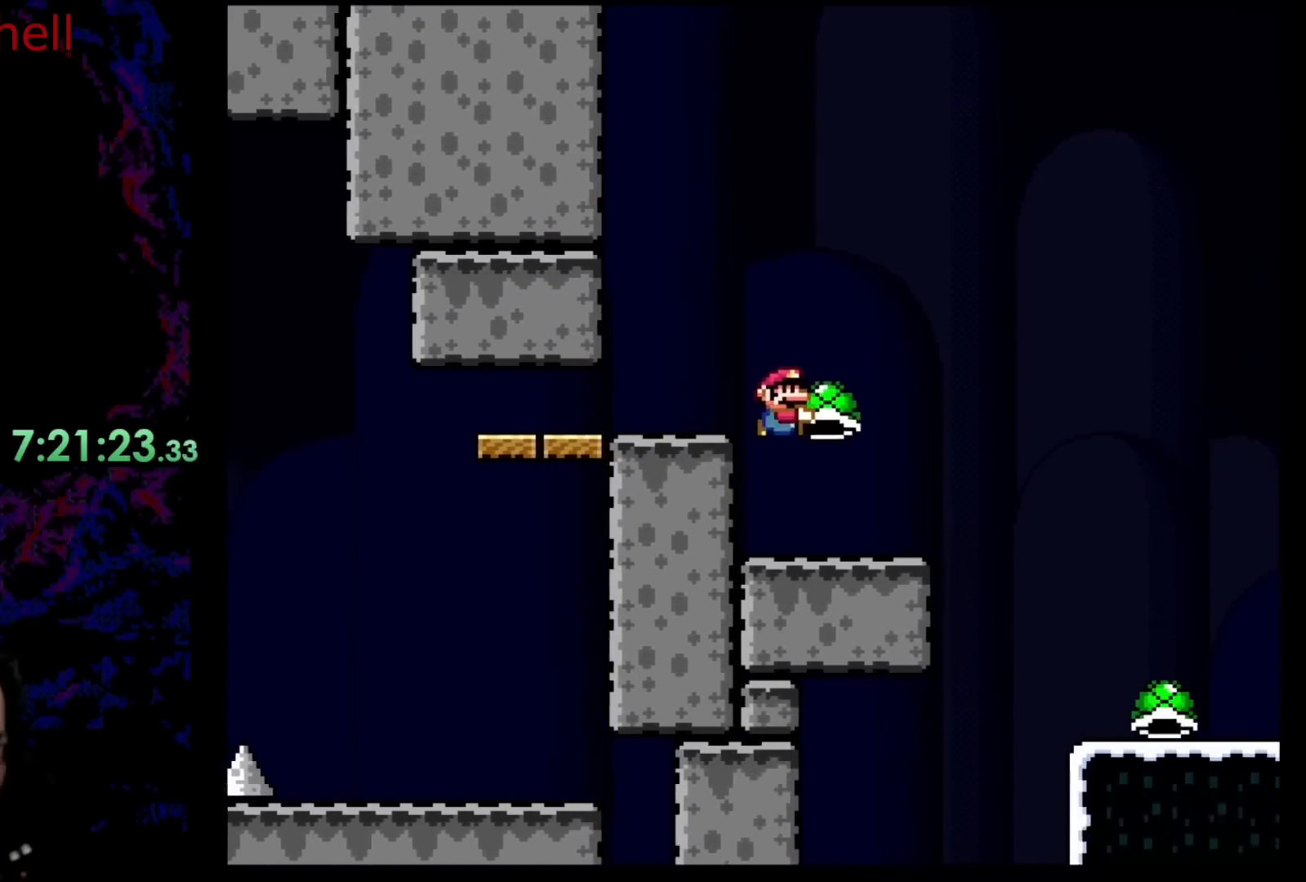
{"buttons": ["B", "Y", "DPAD_RIGHT"], "events": [[217, "B", "down"]]}
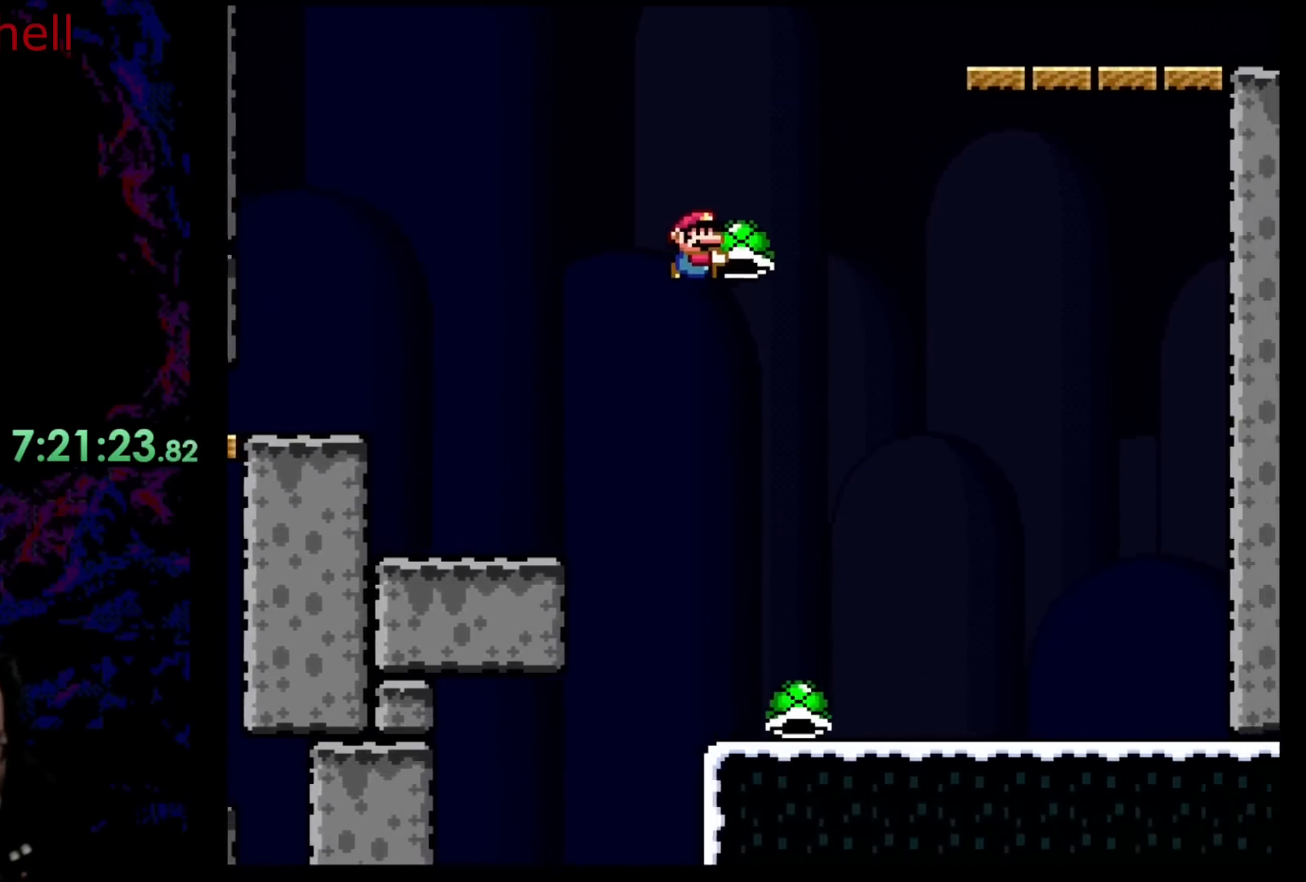
{"buttons": ["Y", "DPAD_LEFT"], "events": [[467, "B", "up"], [467, "DPAD_DOWN", "down"], [483, "DPAD_DOWN", "up"], [483, "DPAD_LEFT", "down"], [483, "DPAD_RIGHT", "up"]]}
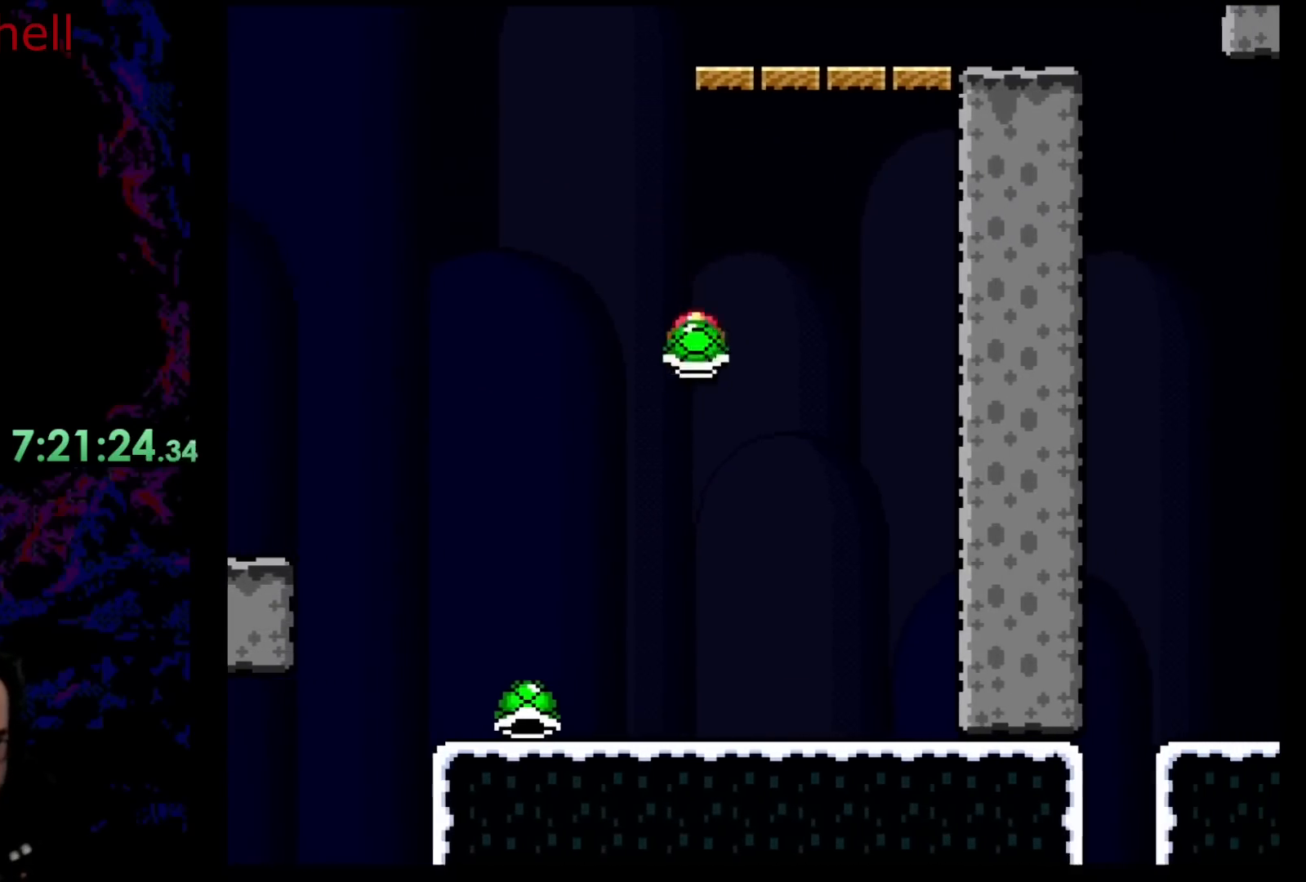
{"buttons": ["DPAD_UP"], "events": [[217, "DPAD_LEFT", "up"], [217, "DPAD_RIGHT", "down"], [283, "DPAD_RIGHT", "up"], [417, "DPAD_UP", "down"], [483, "Y", "up"]]}
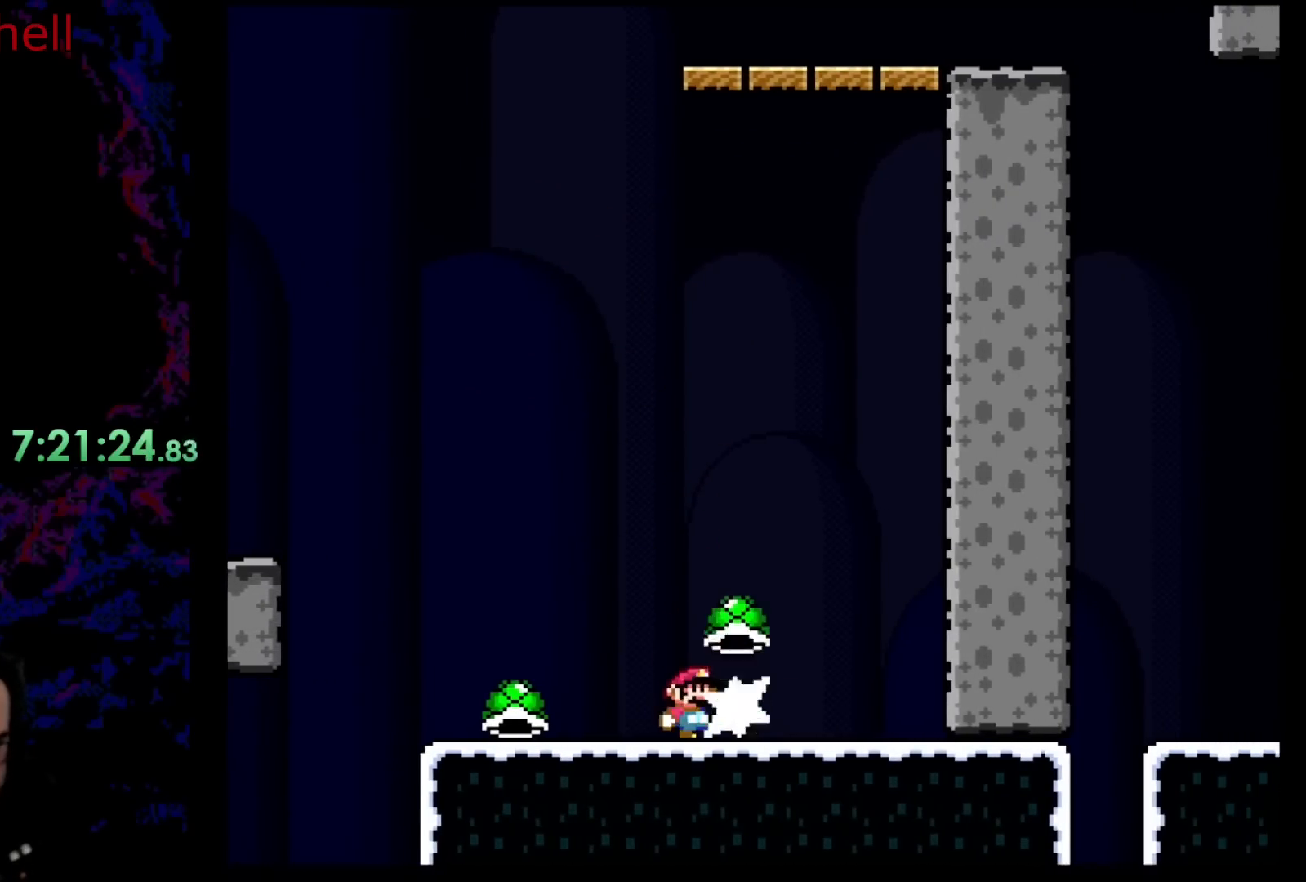
{"buttons": ["Y", "DPAD_LEFT"], "events": [[50, "DPAD_LEFT", "down"], [100, "Y", "down"], [117, "DPAD_UP", "up"]]}
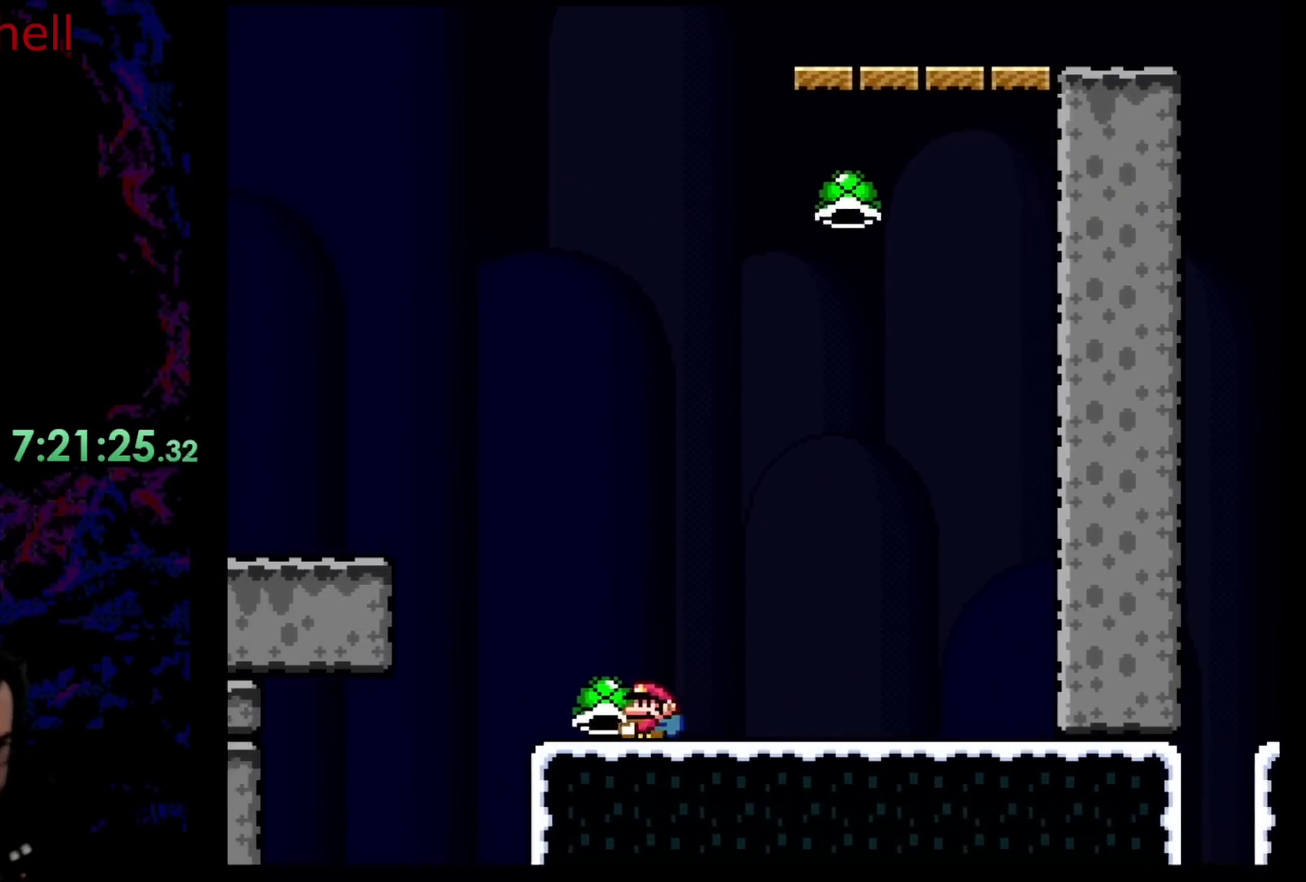
{"buttons": ["Y"], "events": [[17, "DPAD_LEFT", "up"], [50, "DPAD_RIGHT", "down"], [183, "DPAD_RIGHT", "up"], [350, "DPAD_RIGHT", "down"], [433, "DPAD_RIGHT", "up"]]}
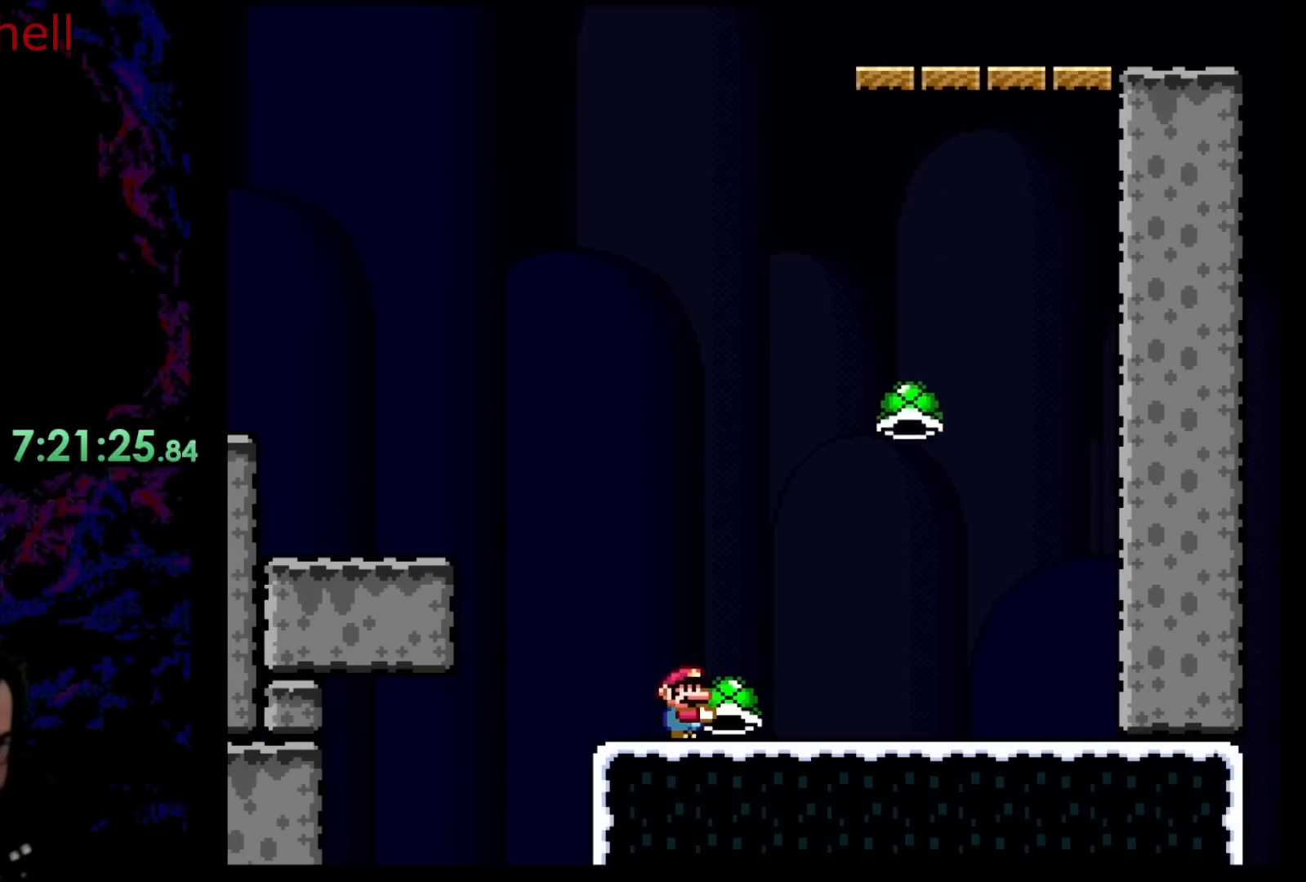
{"buttons": ["Y", "DPAD_UP", "DPAD_RIGHT"], "events": [[17, "DPAD_RIGHT", "down"], [17, "DPAD_UP", "down"], [183, "Y", "up"], [250, "Y", "down"]]}
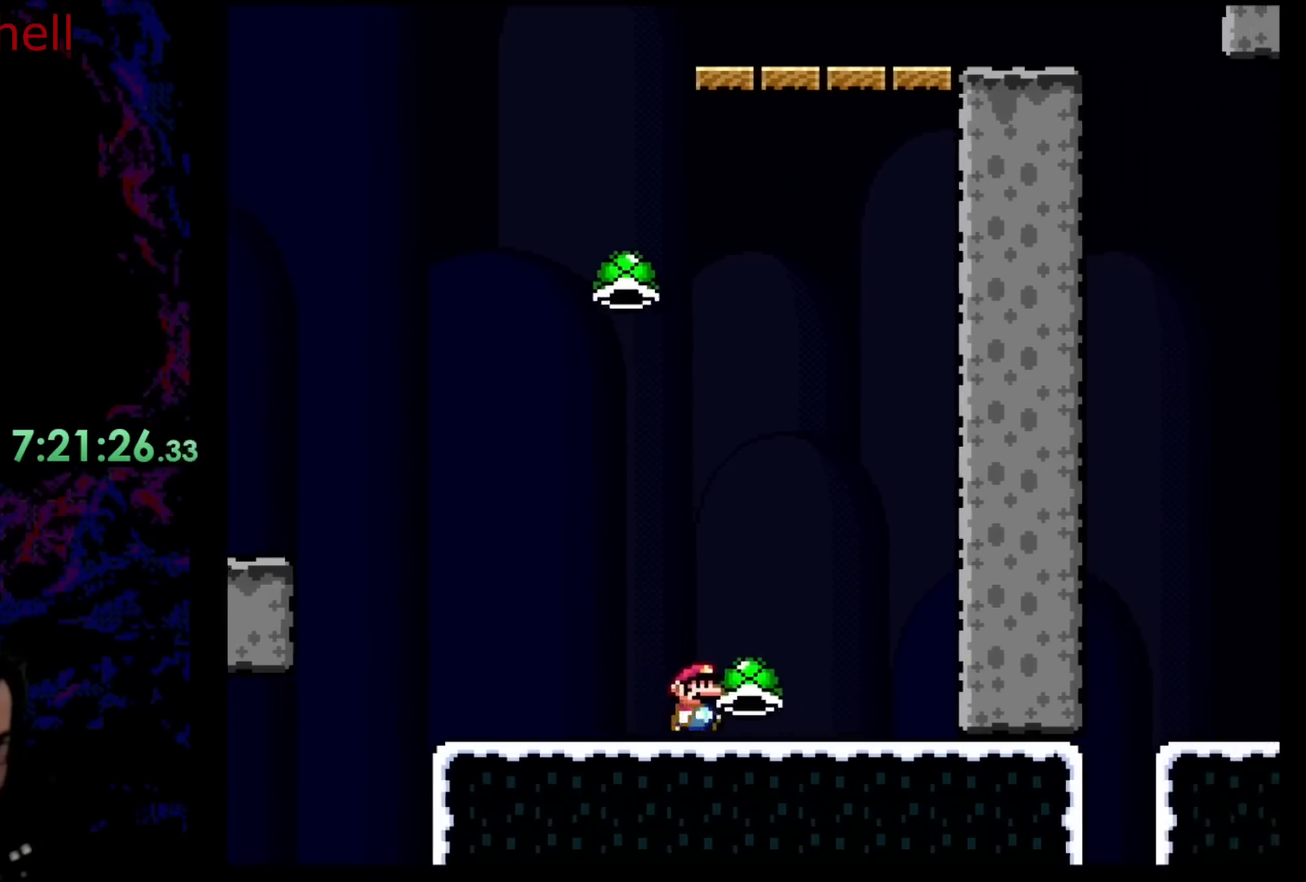
{"buttons": ["B", "Y", "DPAD_RIGHT"], "events": [[50, "DPAD_UP", "up"], [117, "DPAD_LEFT", "down"], [117, "DPAD_RIGHT", "up"], [133, "B", "down"], [333, "DPAD_LEFT", "up"], [400, "DPAD_RIGHT", "down"]]}
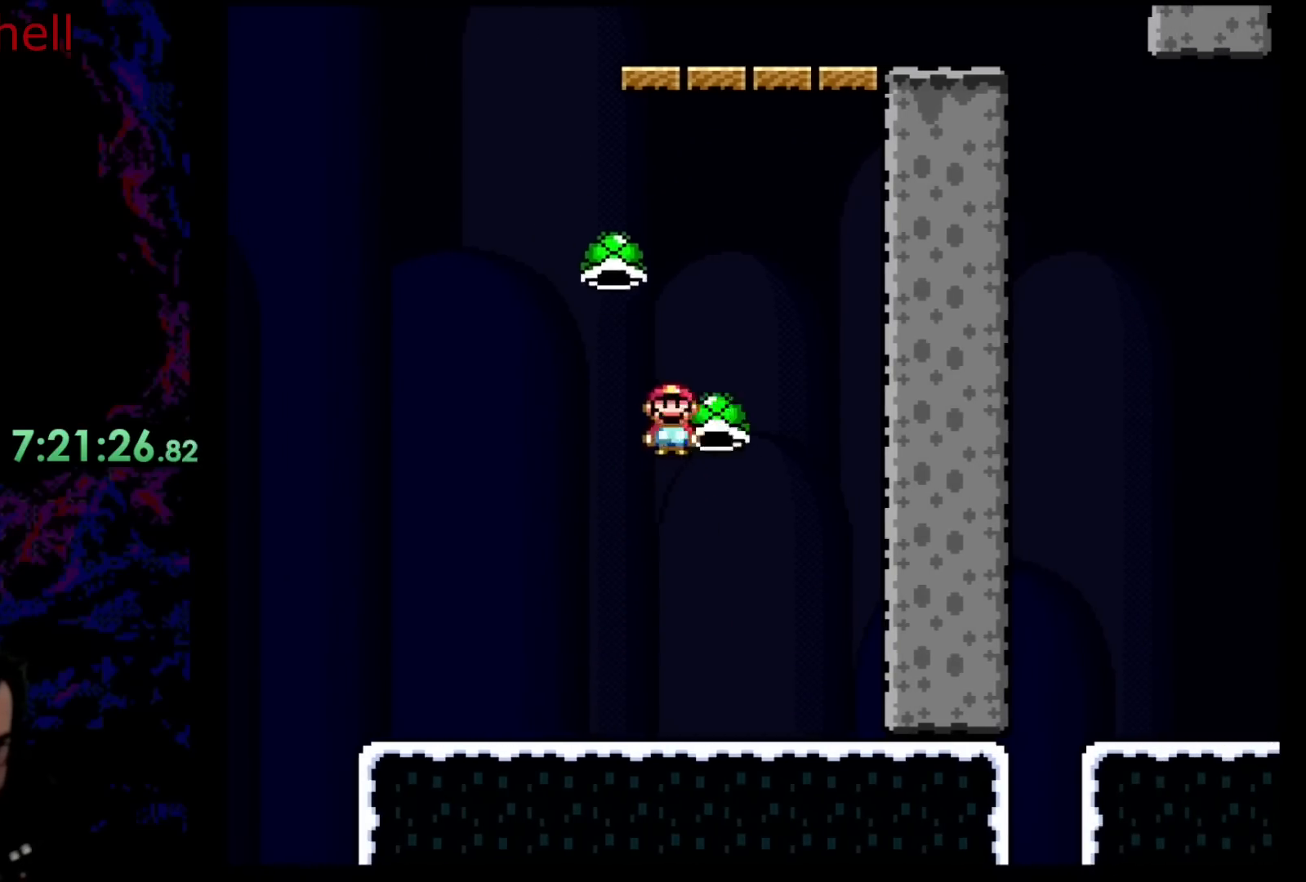
{"buttons": ["B", "Y"], "events": [[50, "Y", "up"], [133, "DPAD_RIGHT", "up"], [150, "DPAD_LEFT", "down"], [200, "Y", "down"], [400, "DPAD_LEFT", "up"]]}
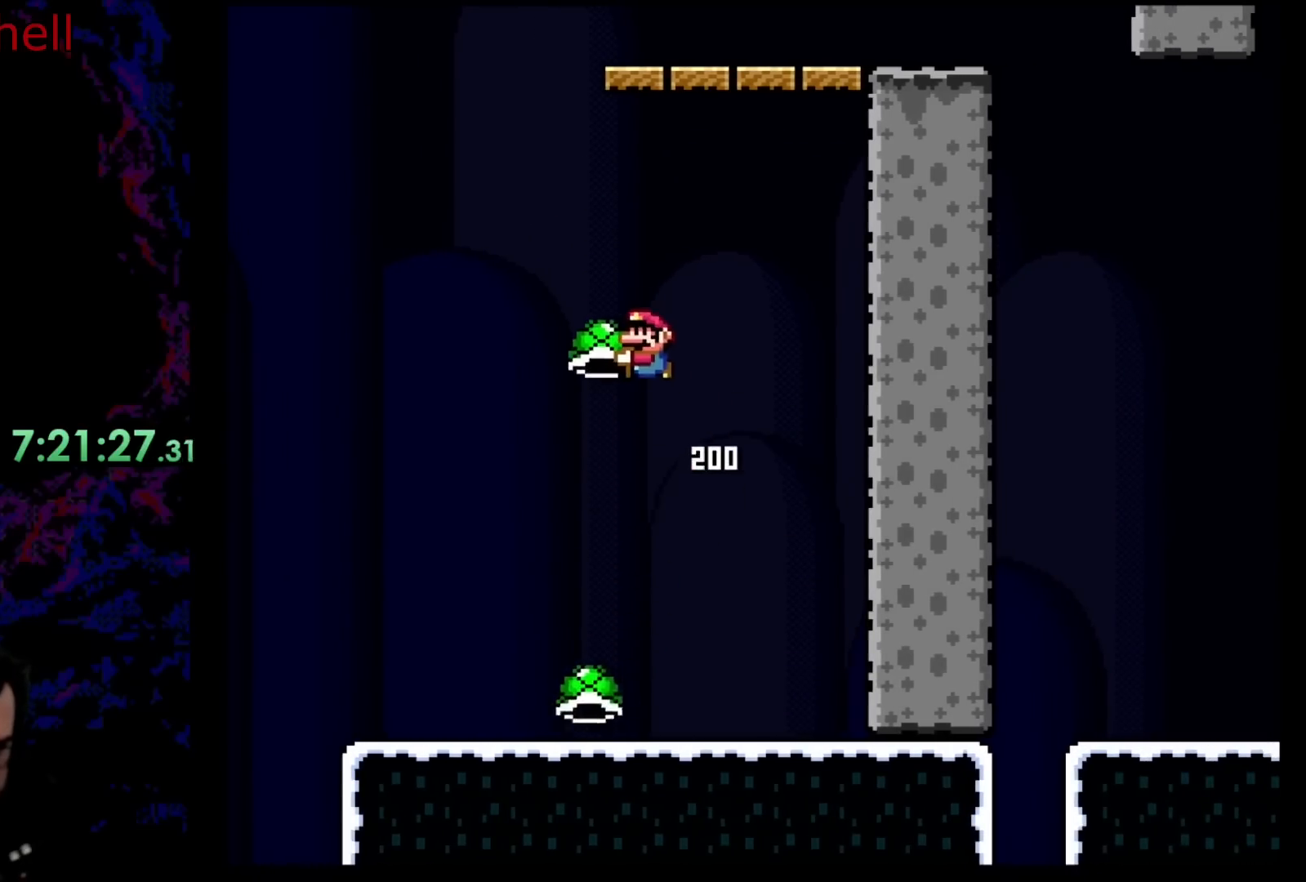
{"buttons": ["B", "Y", "DPAD_RIGHT"], "events": [[150, "DPAD_RIGHT", "down"], [350, "Y", "up"], [450, "Y", "down"]]}
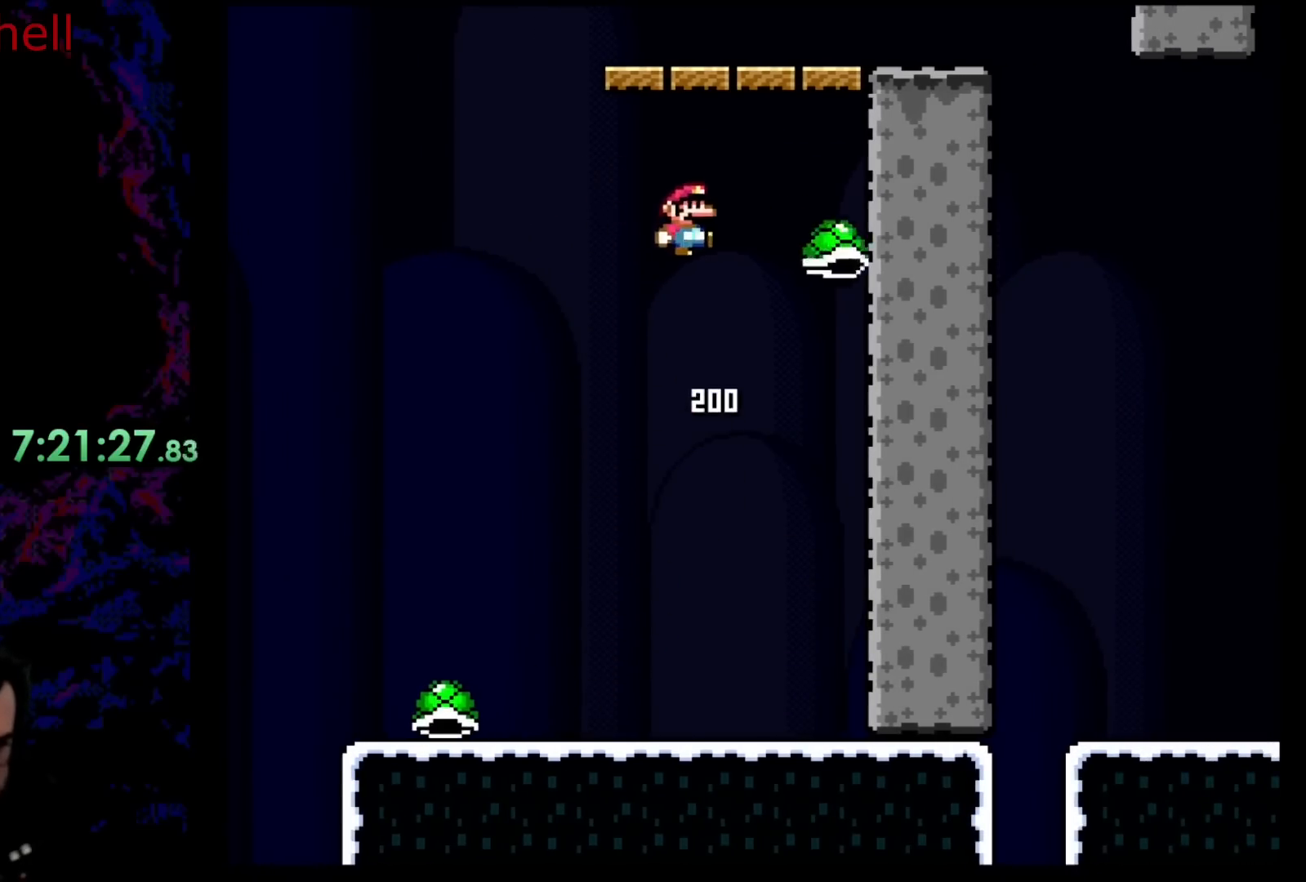
{"buttons": ["B", "Y", "DPAD_RIGHT"], "events": [[117, "DPAD_RIGHT", "up"], [133, "DPAD_LEFT", "down"], [200, "DPAD_DOWN", "down"], [233, "DPAD_DOWN", "up"], [233, "DPAD_LEFT", "up"], [233, "DPAD_RIGHT", "down"]]}
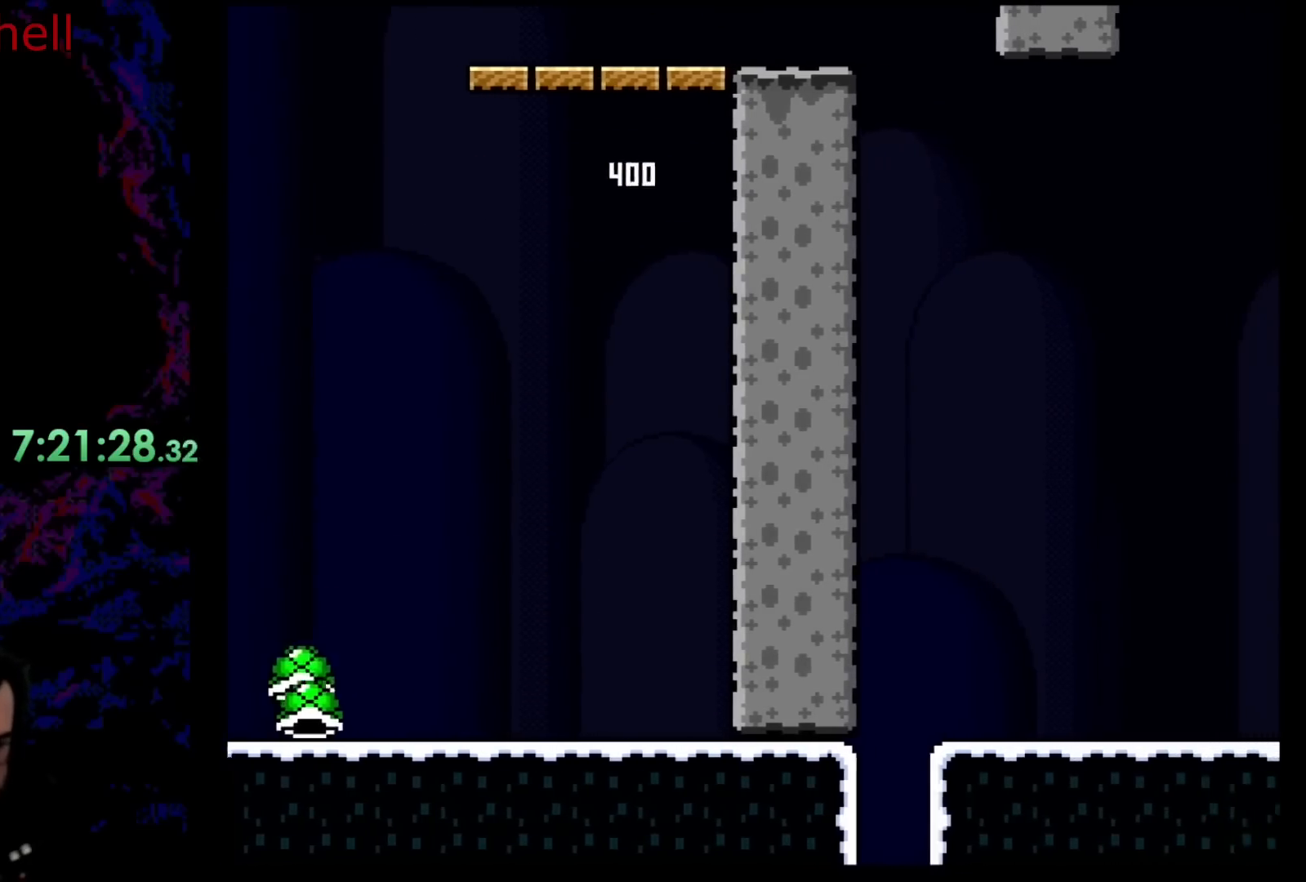
{"buttons": ["Y", "DPAD_RIGHT"], "events": [[267, "B", "up"]]}
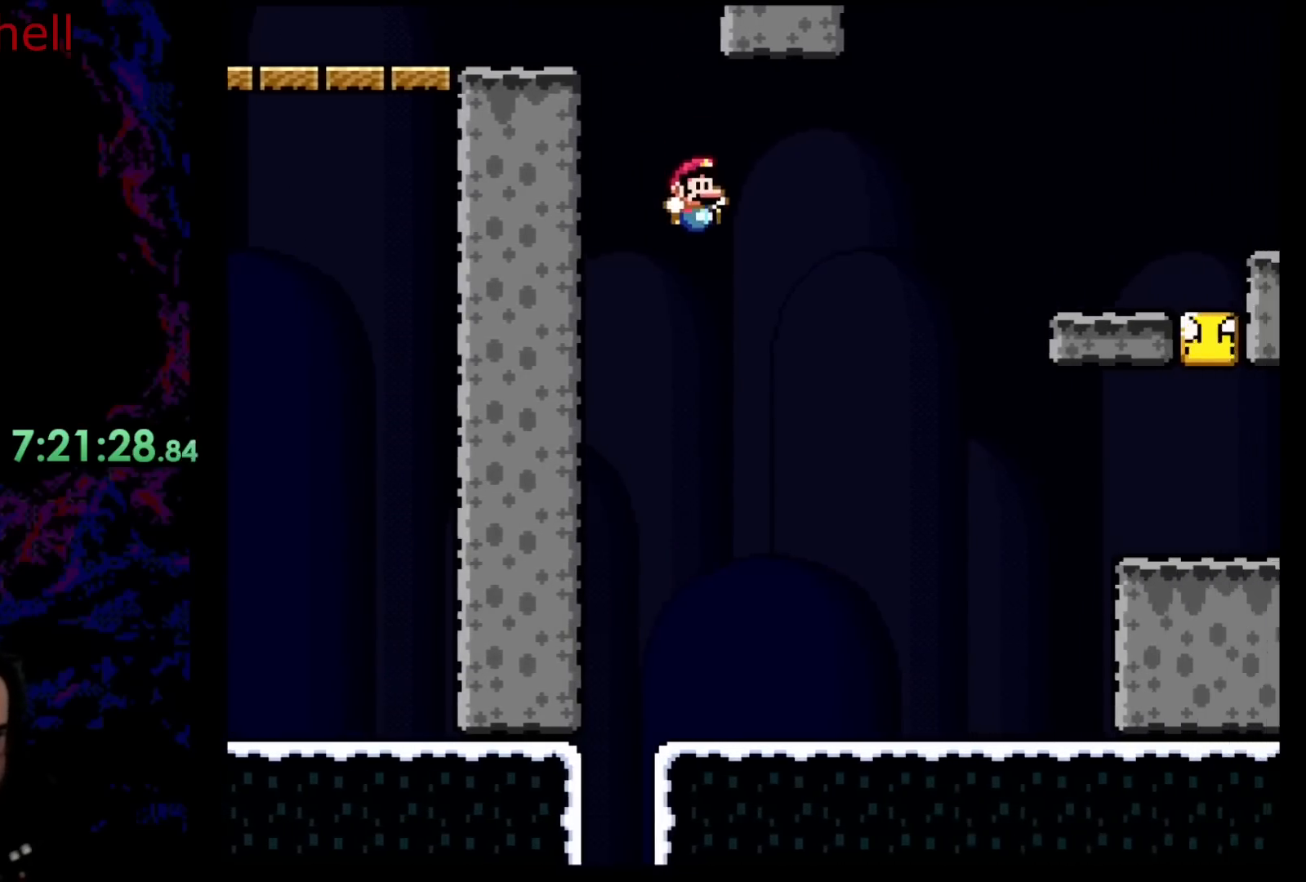
{"buttons": ["Y", "DPAD_RIGHT"], "events": []}
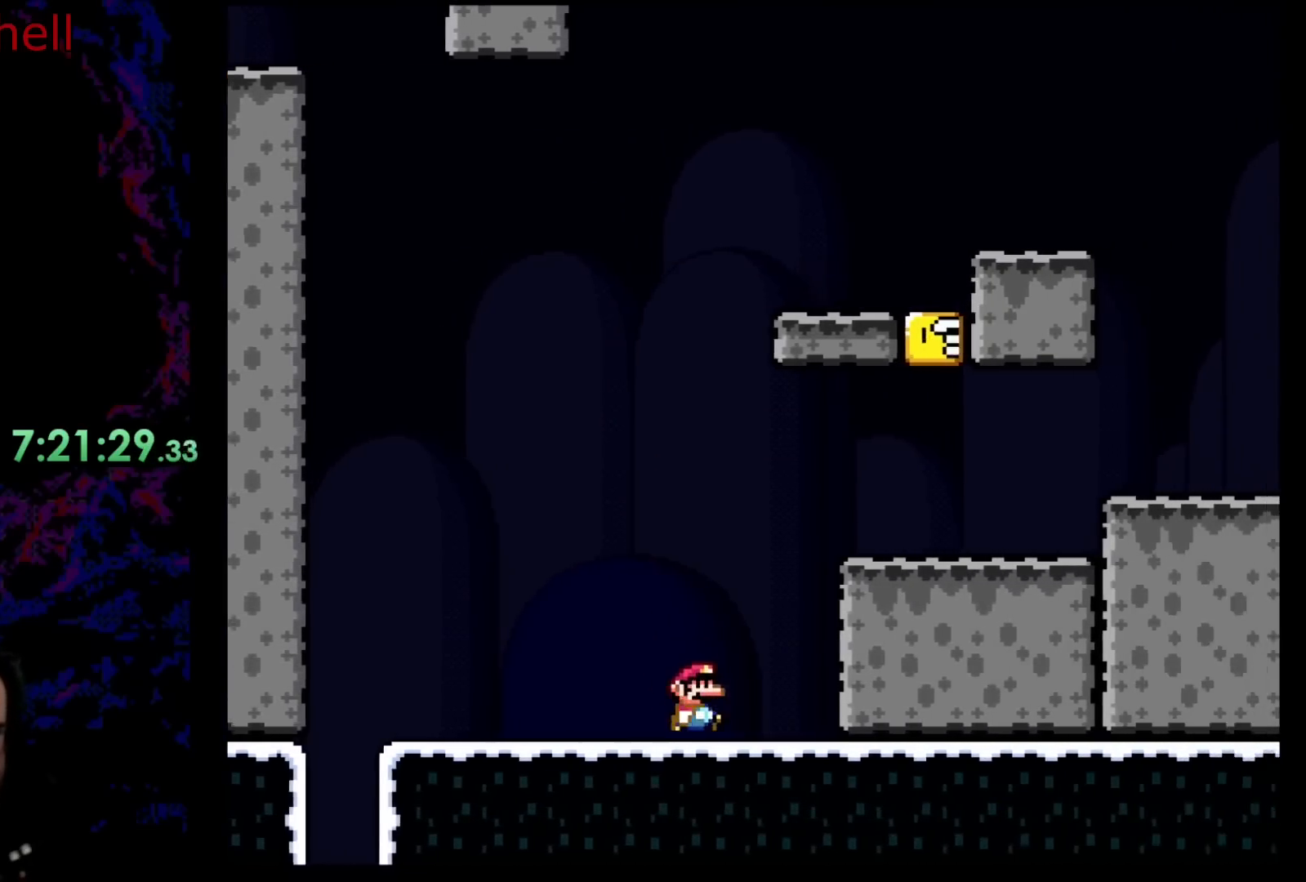
{"buttons": ["Y", "DPAD_RIGHT"], "events": [[33, "Y", "up"], [50, "Y", "down"], [133, "B", "down"], [267, "B", "up"]]}
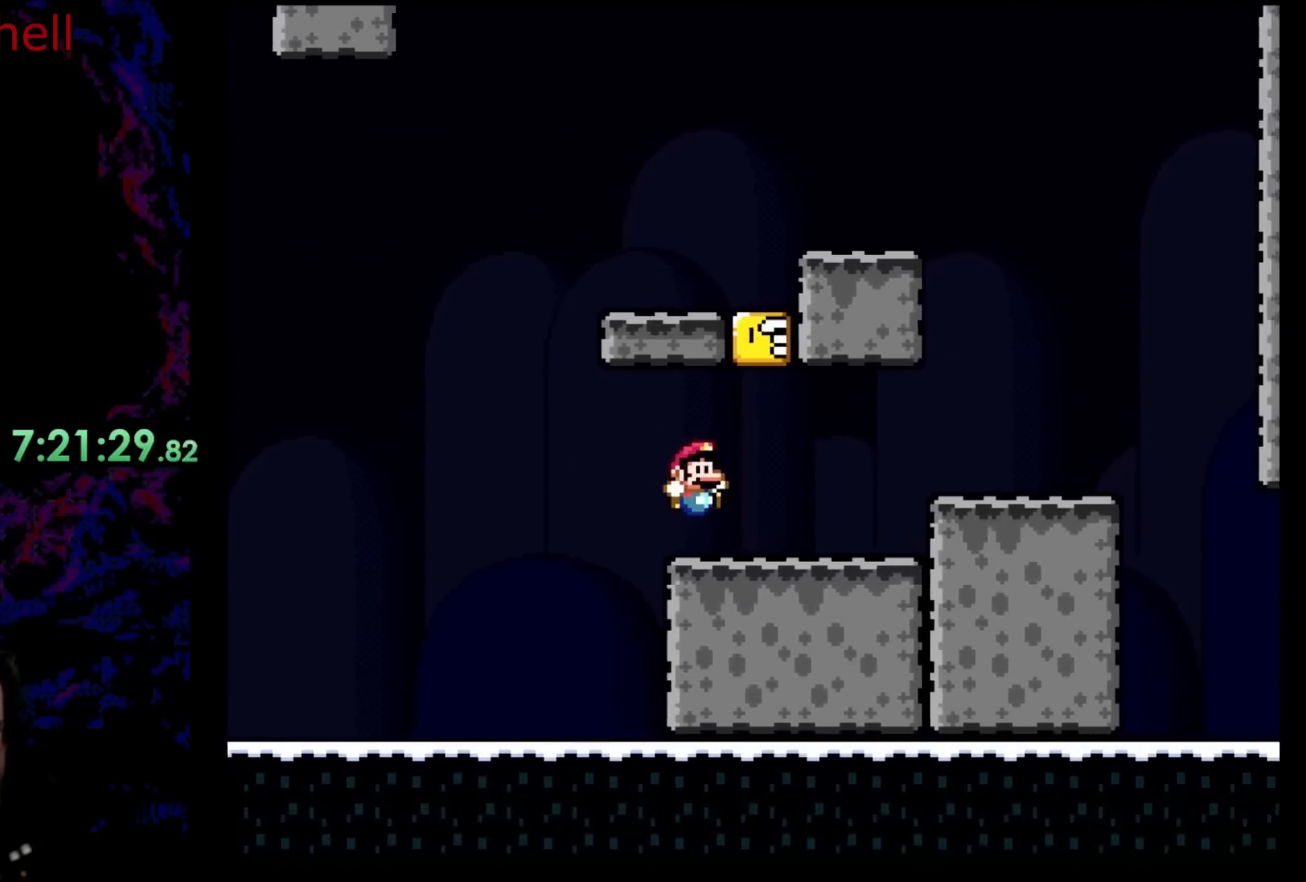
{"buttons": ["A", "X", "DPAD_RIGHT"], "events": [[267, "Y", "up"], [283, "Y", "down"], [300, "Y", "up"], [350, "X", "down"], [400, "A", "down"]]}